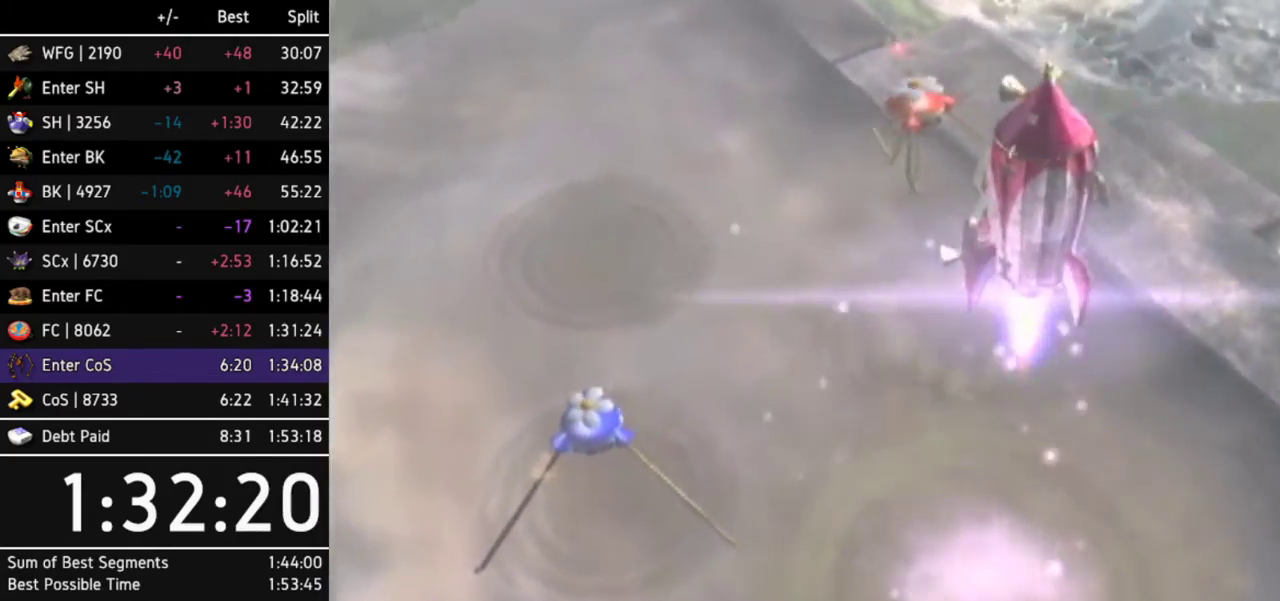
Gameplay with a controller (Nintendo layout); each line is a JSON object with the inputs held at the frame after it. Not read: L3 R3.
{"buttons": [], "left_stick": "center", "right_stick": "center"}
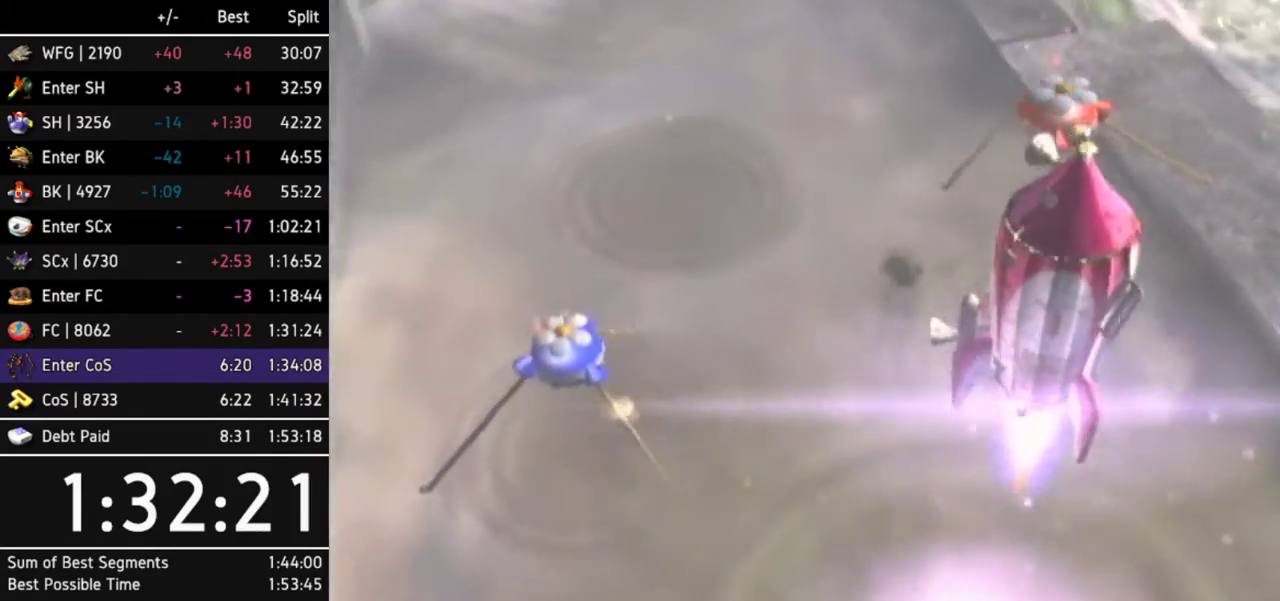
{"buttons": ["A"], "left_stick": "center", "right_stick": "center"}
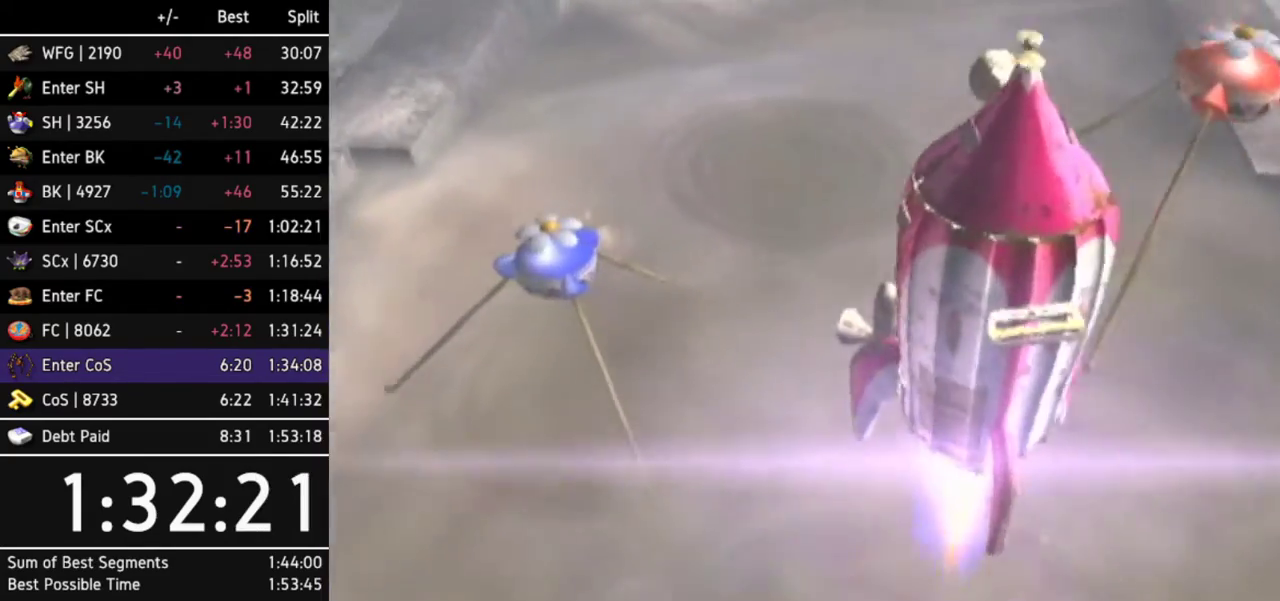
{"buttons": ["A"], "left_stick": "center", "right_stick": "center"}
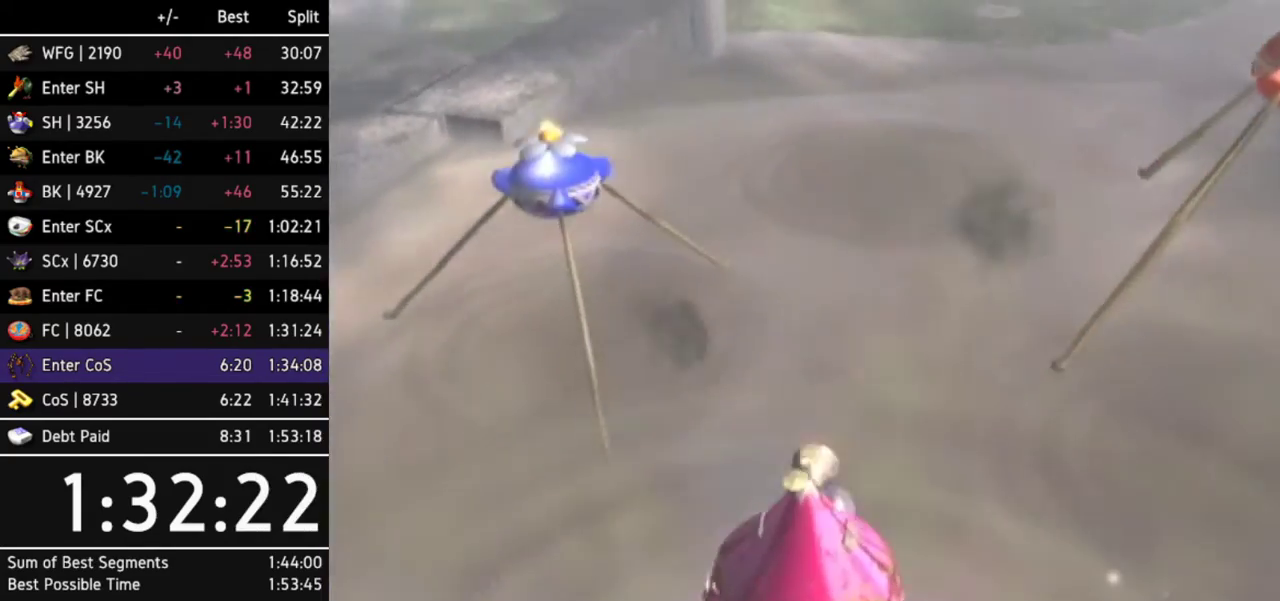
{"buttons": ["A"], "left_stick": "center", "right_stick": "center"}
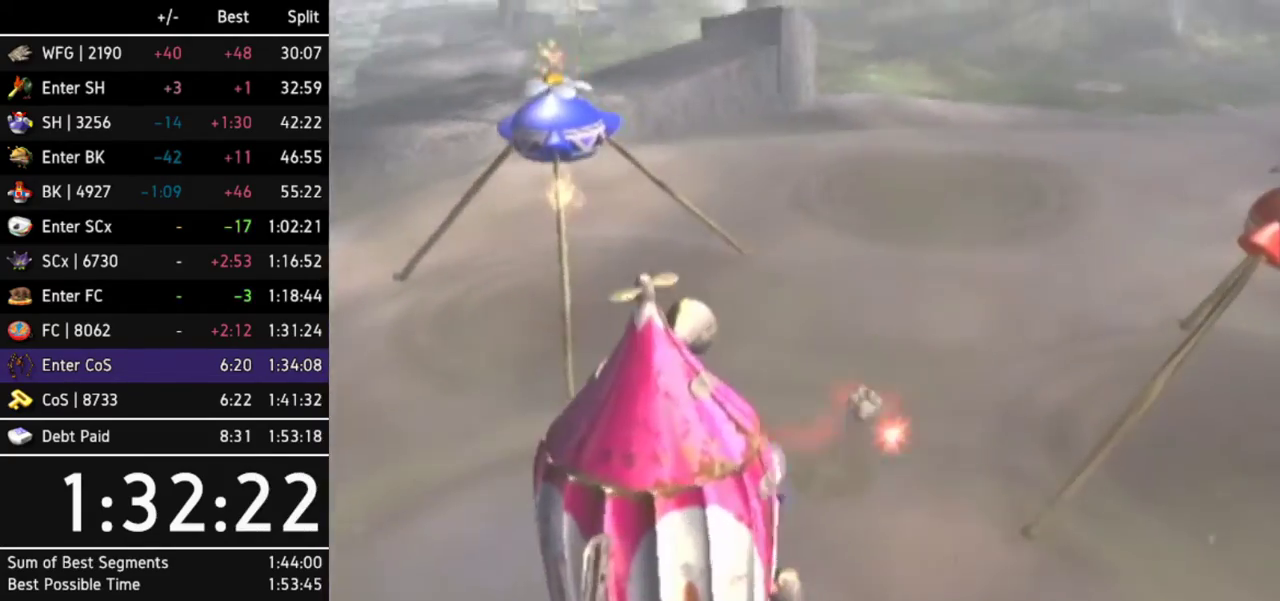
{"buttons": [], "left_stick": "center", "right_stick": "center"}
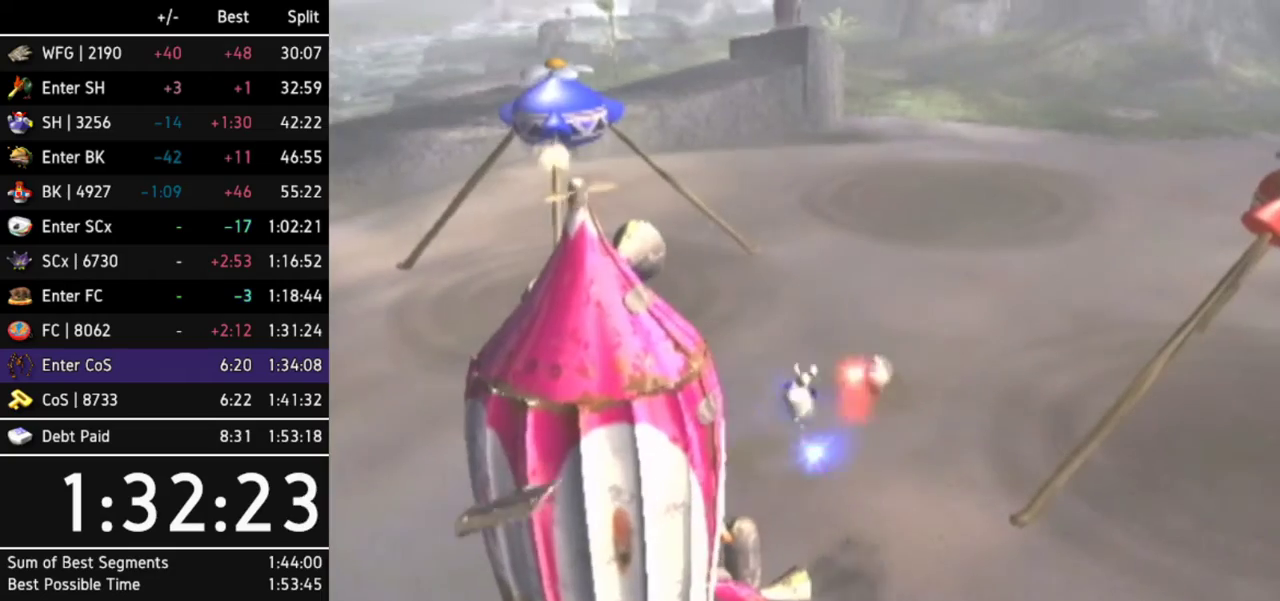
{"buttons": [], "left_stick": "center", "right_stick": "center"}